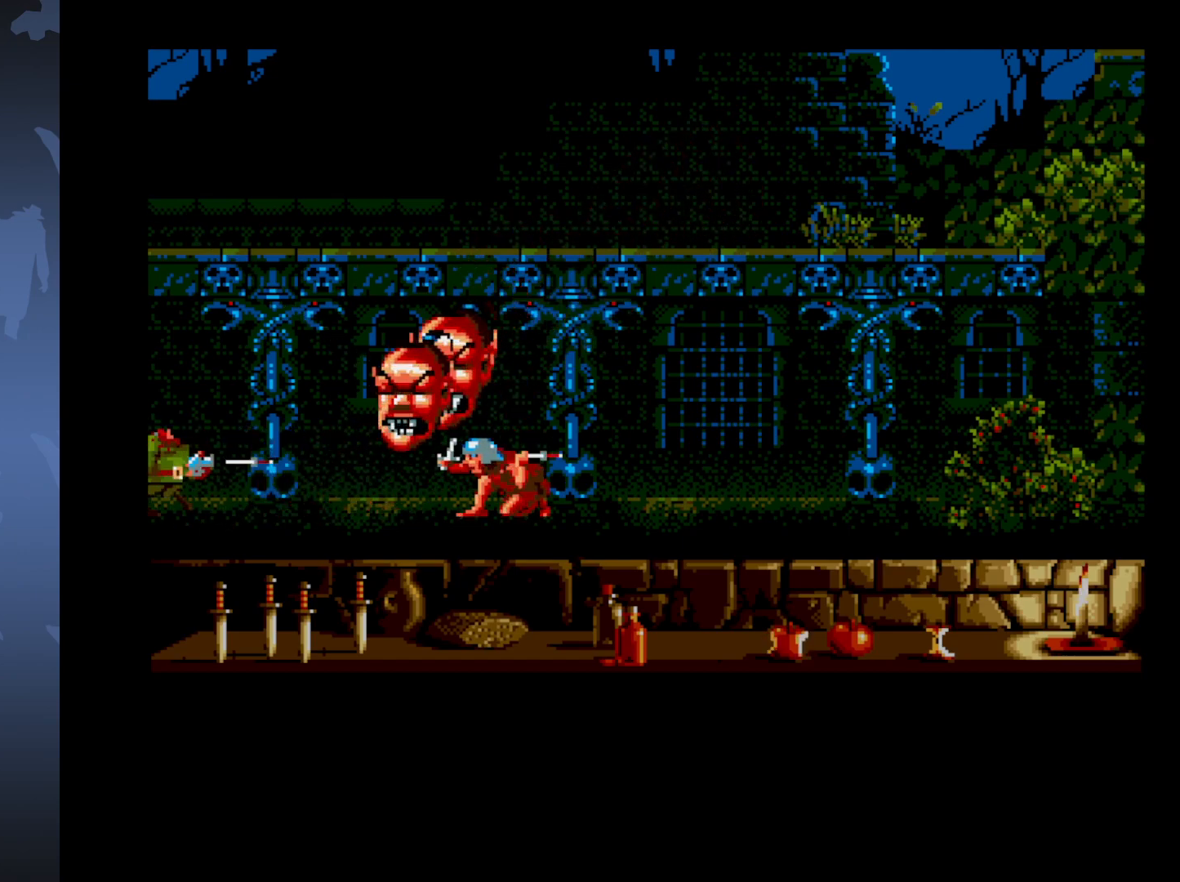
Gameplay with a controller (Xbox layout); each line is a JSON object with the inputs held at the frame after it. "events" lists button and stick changes between this image and that frame as [ms after this image, input, new state], when the widget could be followed in between. Not read: left_stick right_stick.
{"buttons": ["A", "DPAD_UP"], "events": []}
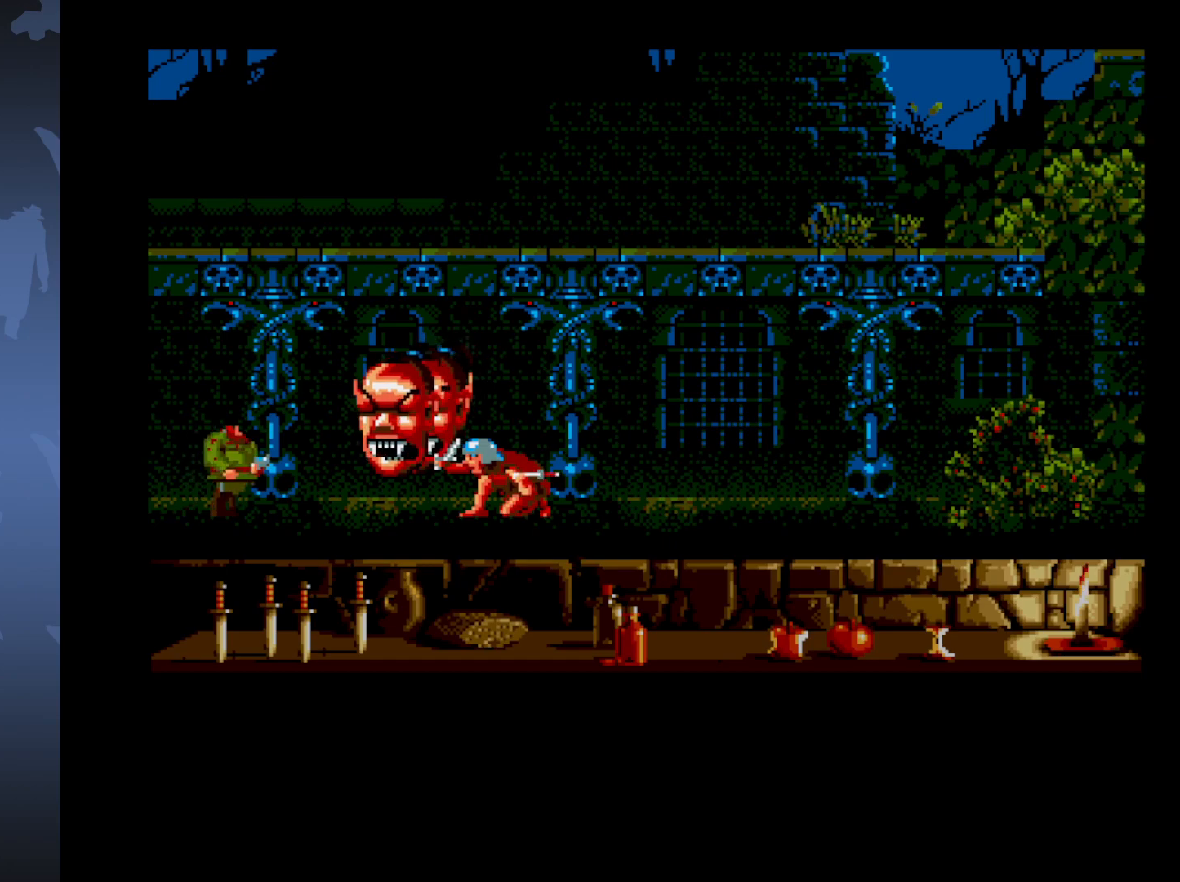
{"buttons": ["A", "DPAD_UP"], "events": []}
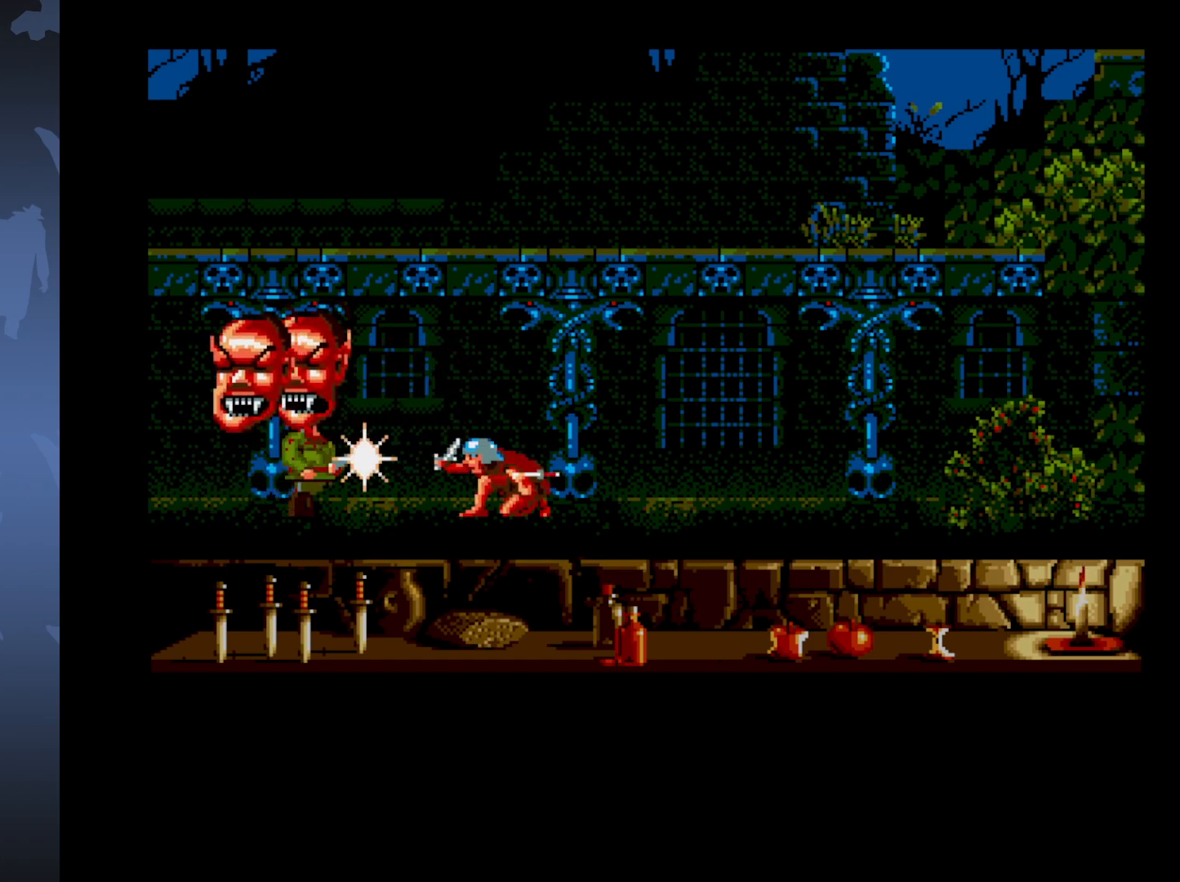
{"buttons": ["A", "DPAD_UP"], "events": []}
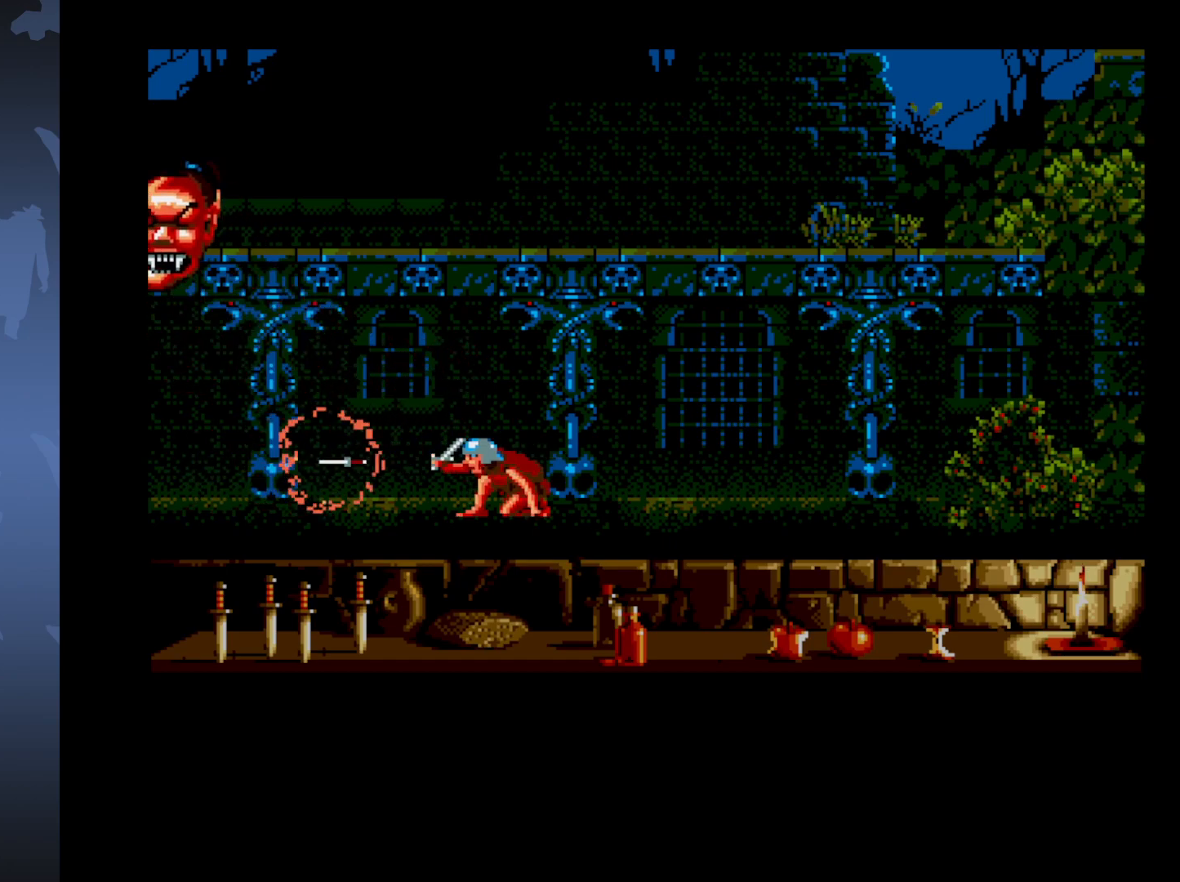
{"buttons": ["A", "DPAD_UP"], "events": []}
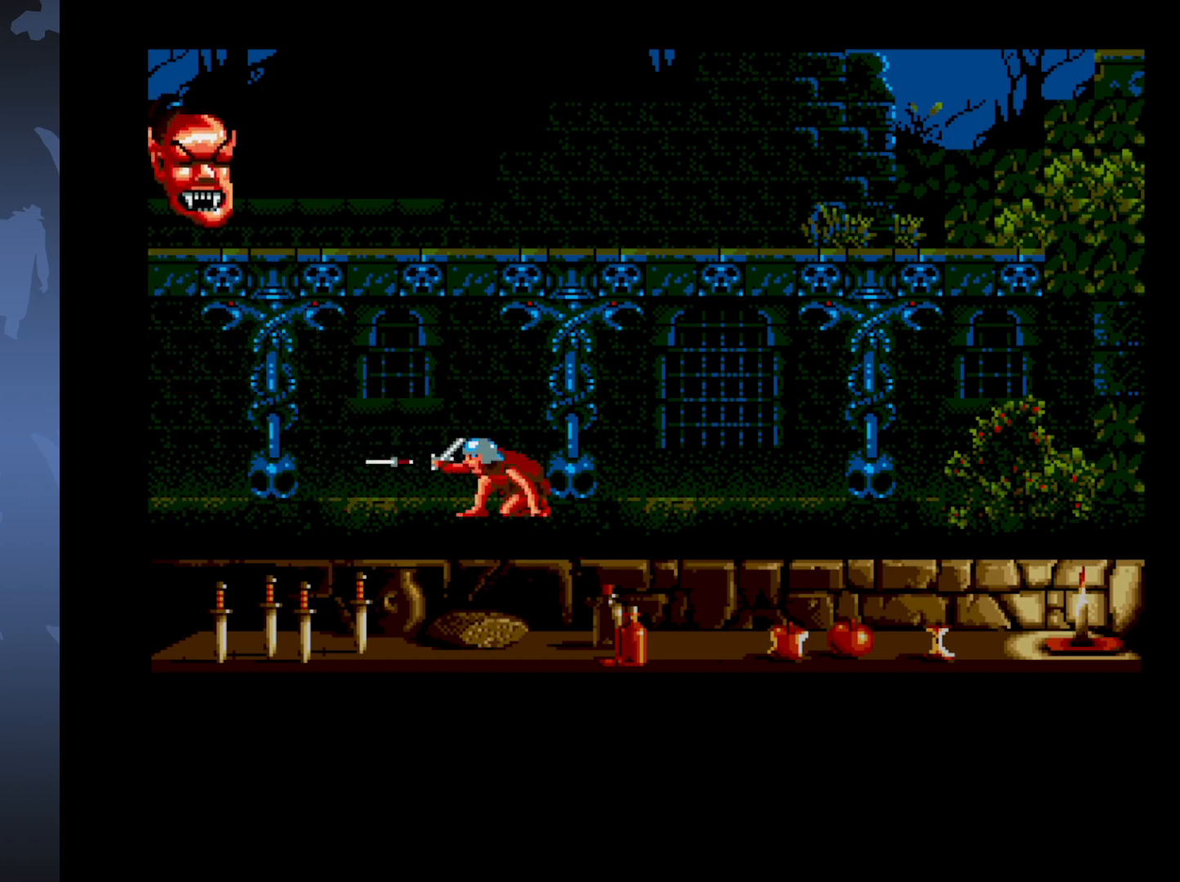
{"buttons": [], "events": [[167, "A", "up"], [267, "DPAD_UP", "up"], [300, "A", "down"], [400, "A", "up"]]}
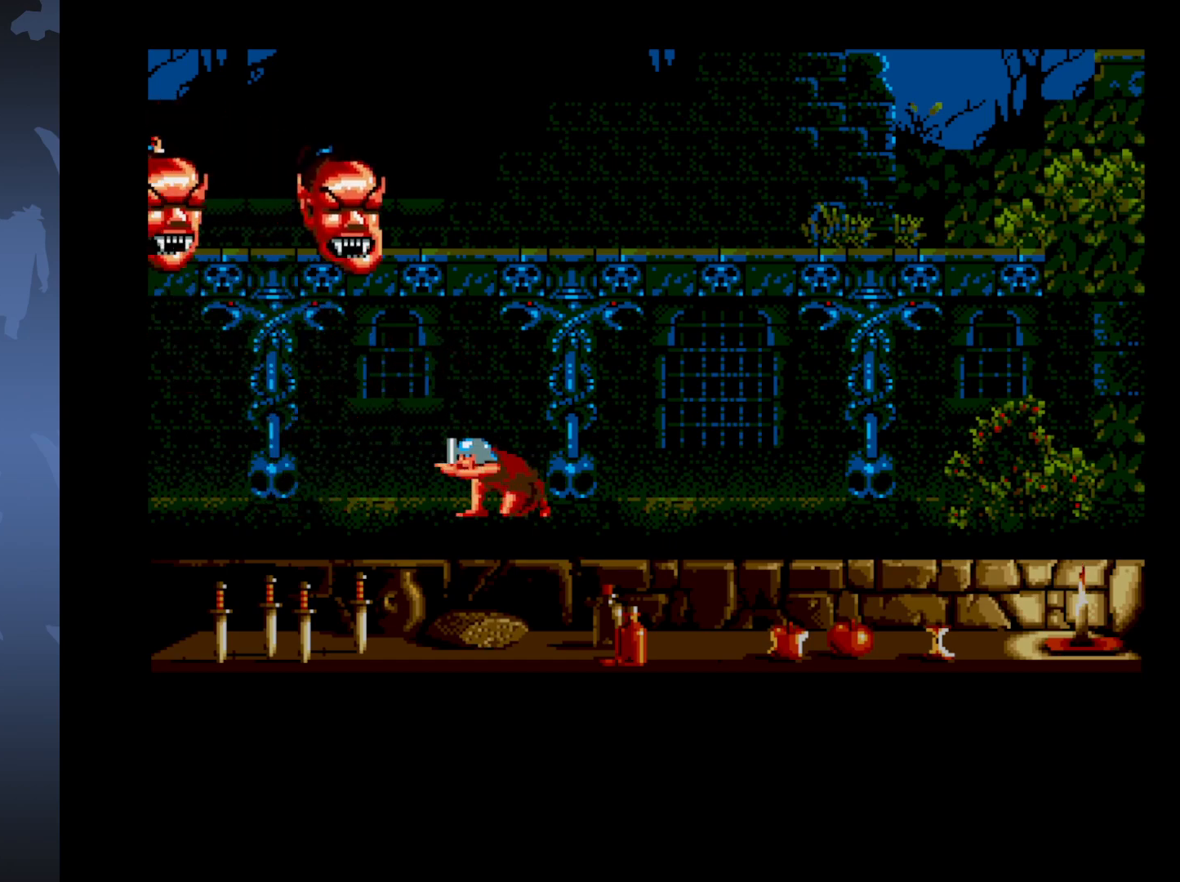
{"buttons": [], "events": []}
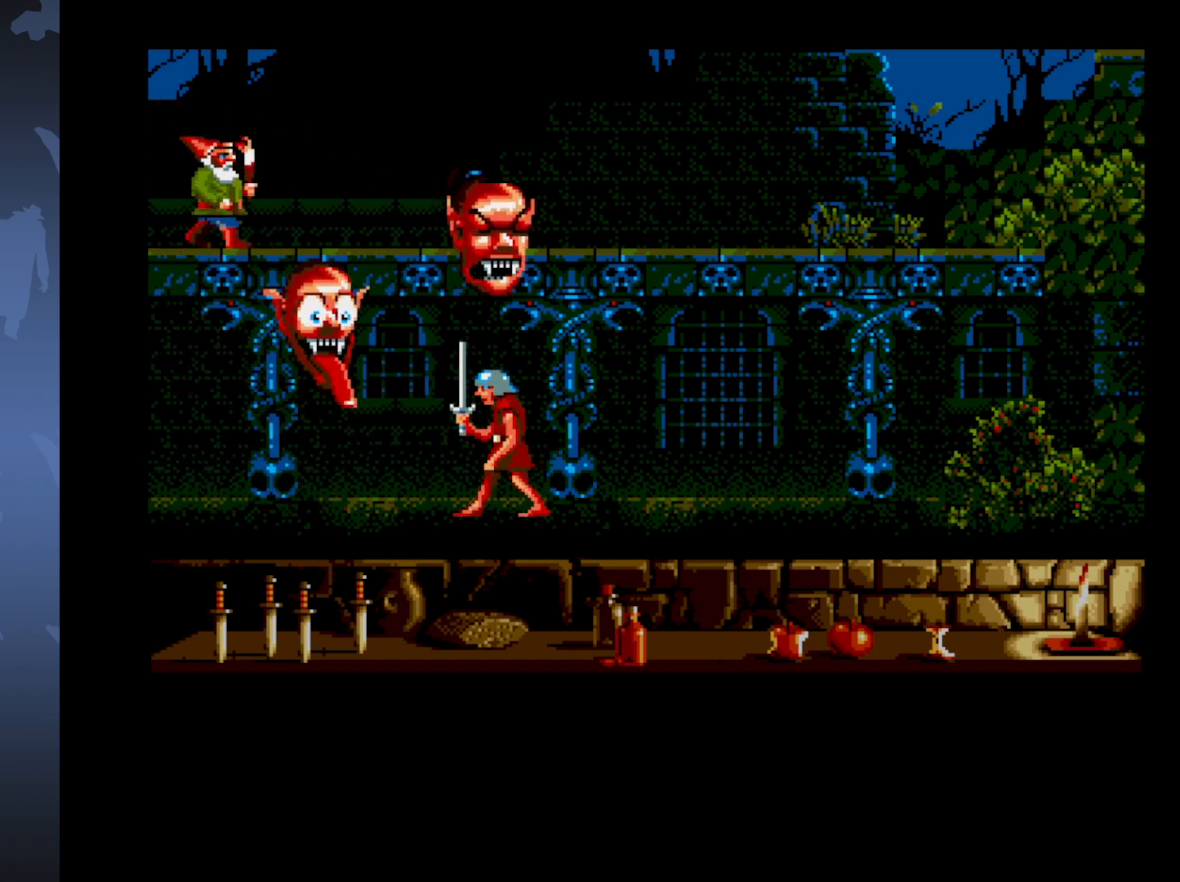
{"buttons": [], "events": [[183, "DPAD_RIGHT", "down"], [333, "DPAD_RIGHT", "up"]]}
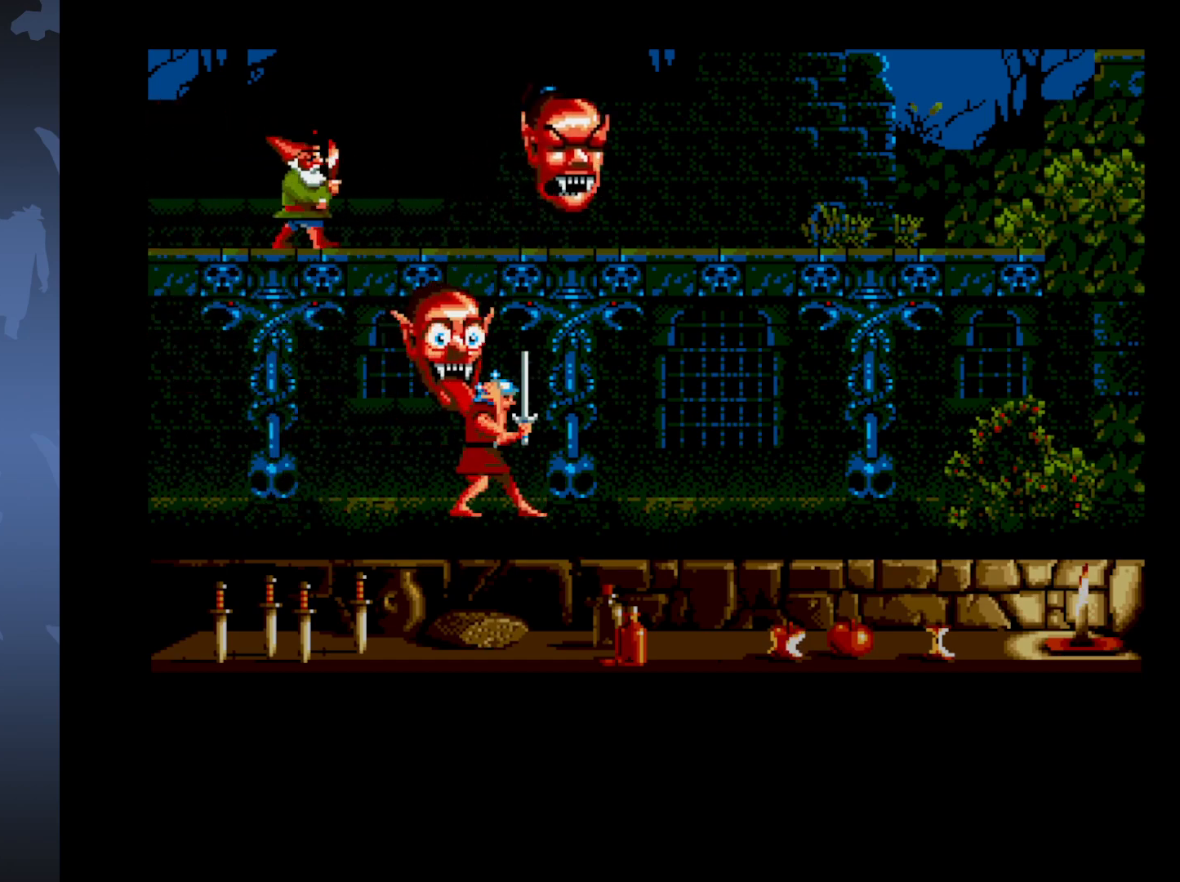
{"buttons": ["A", "DPAD_UP"], "events": [[167, "DPAD_UP", "down"], [200, "A", "down"]]}
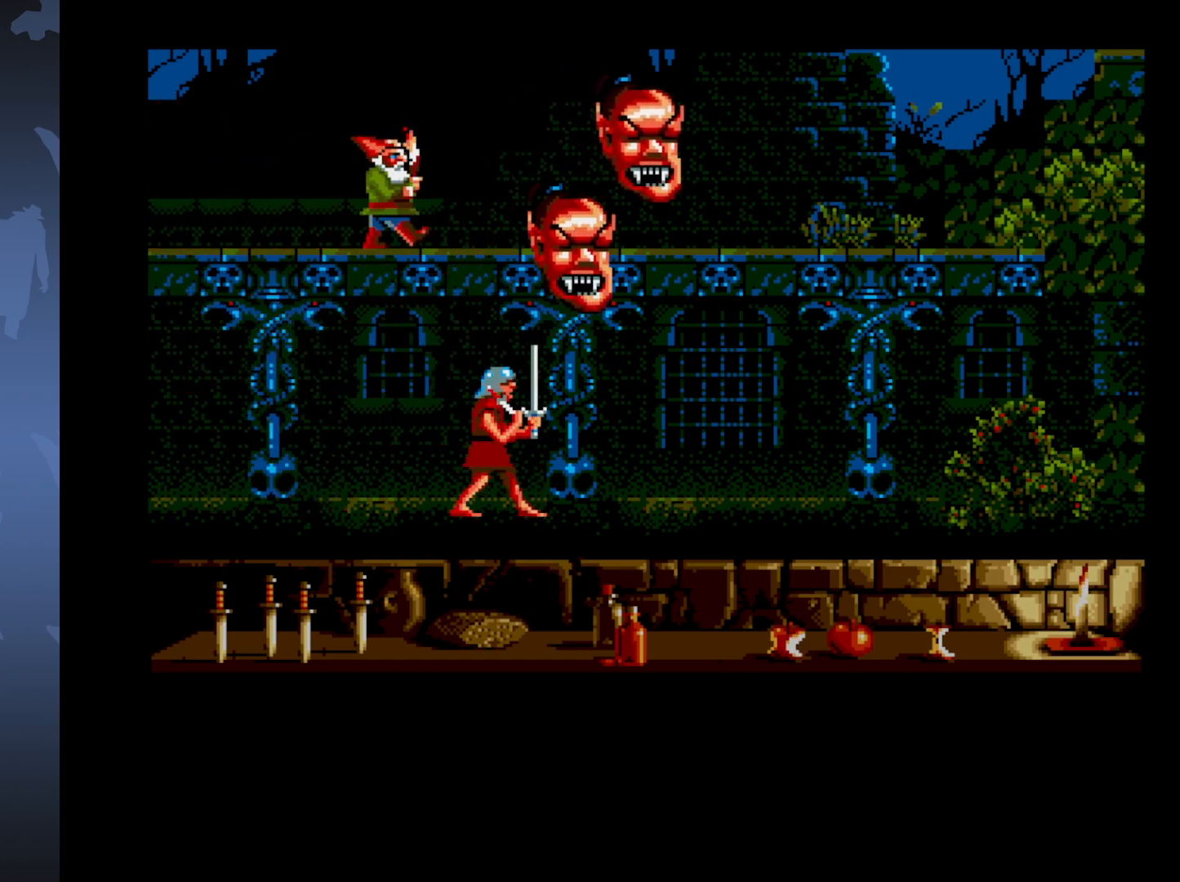
{"buttons": ["A", "DPAD_UP"], "events": []}
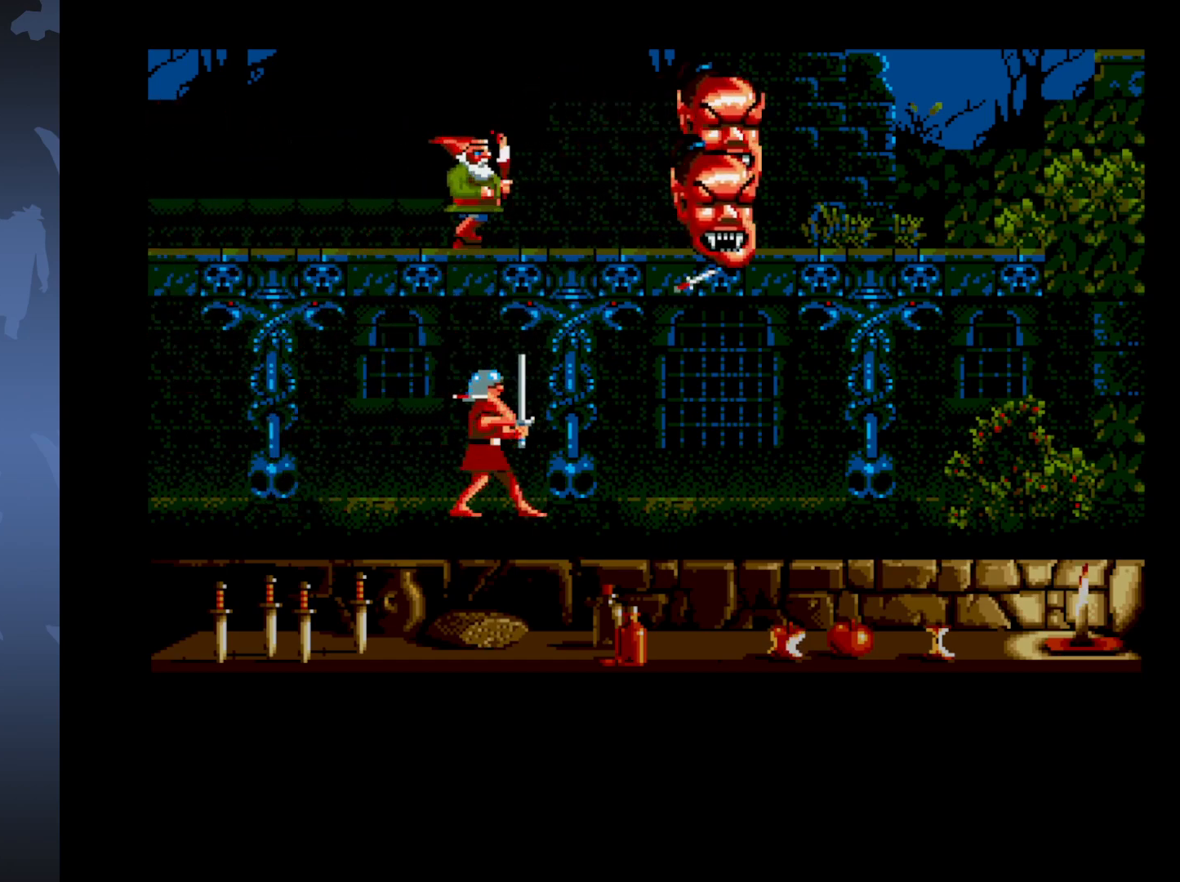
{"buttons": ["A", "DPAD_UP"], "events": []}
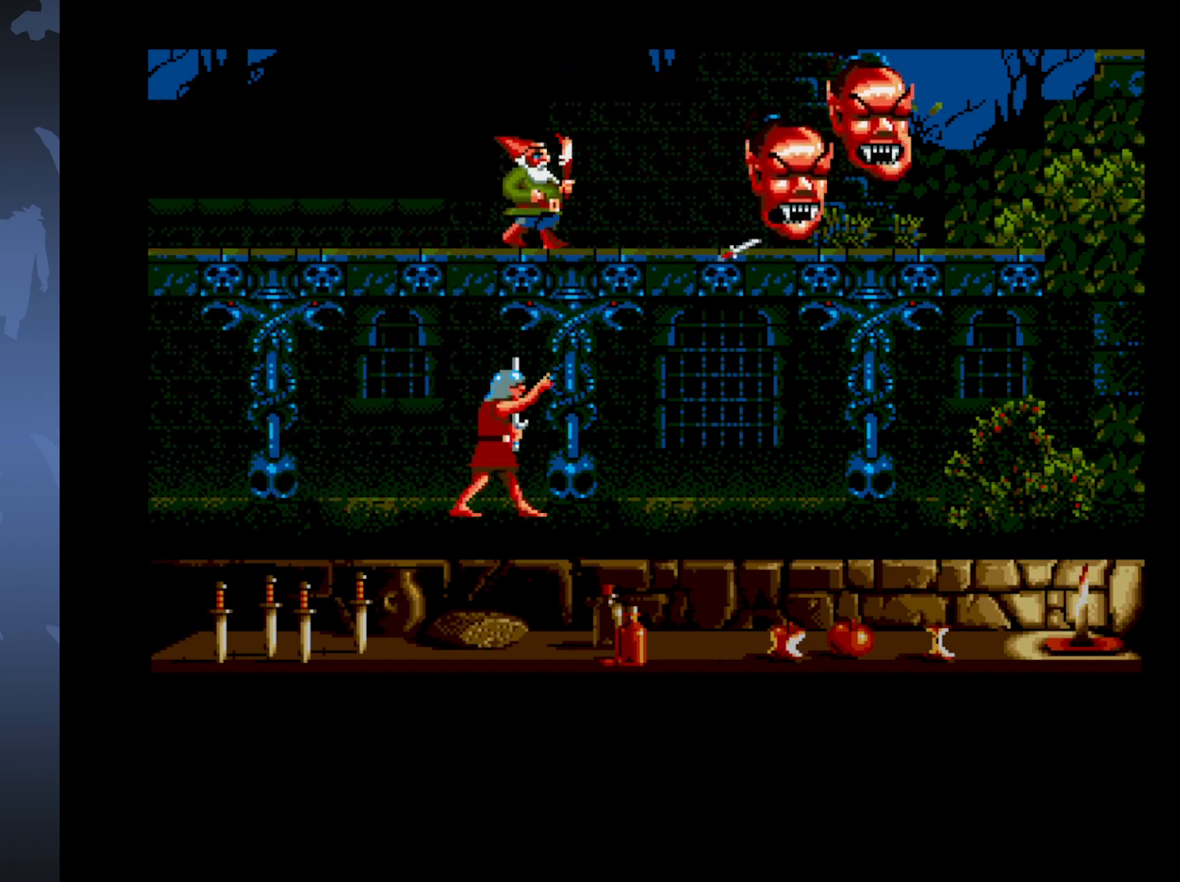
{"buttons": ["A", "DPAD_UP"], "events": []}
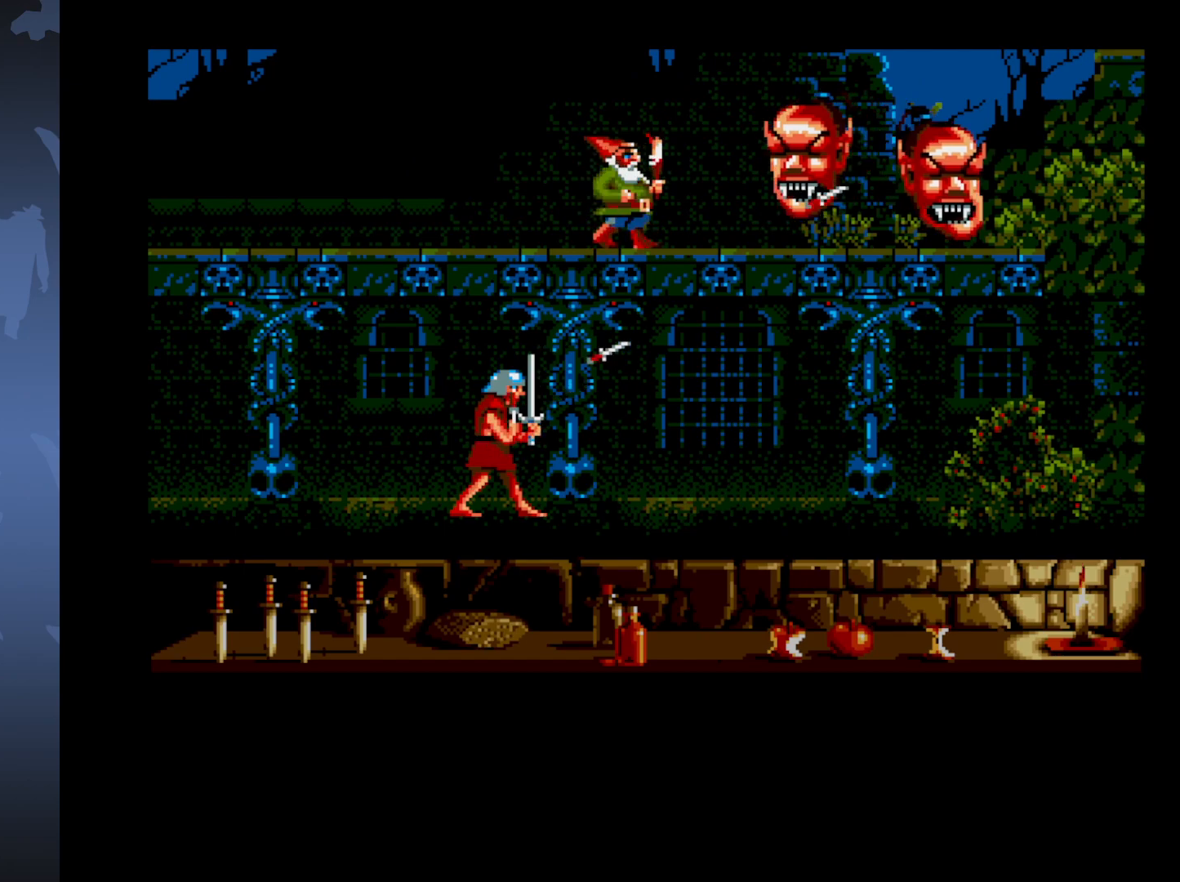
{"buttons": ["A", "DPAD_UP"], "events": []}
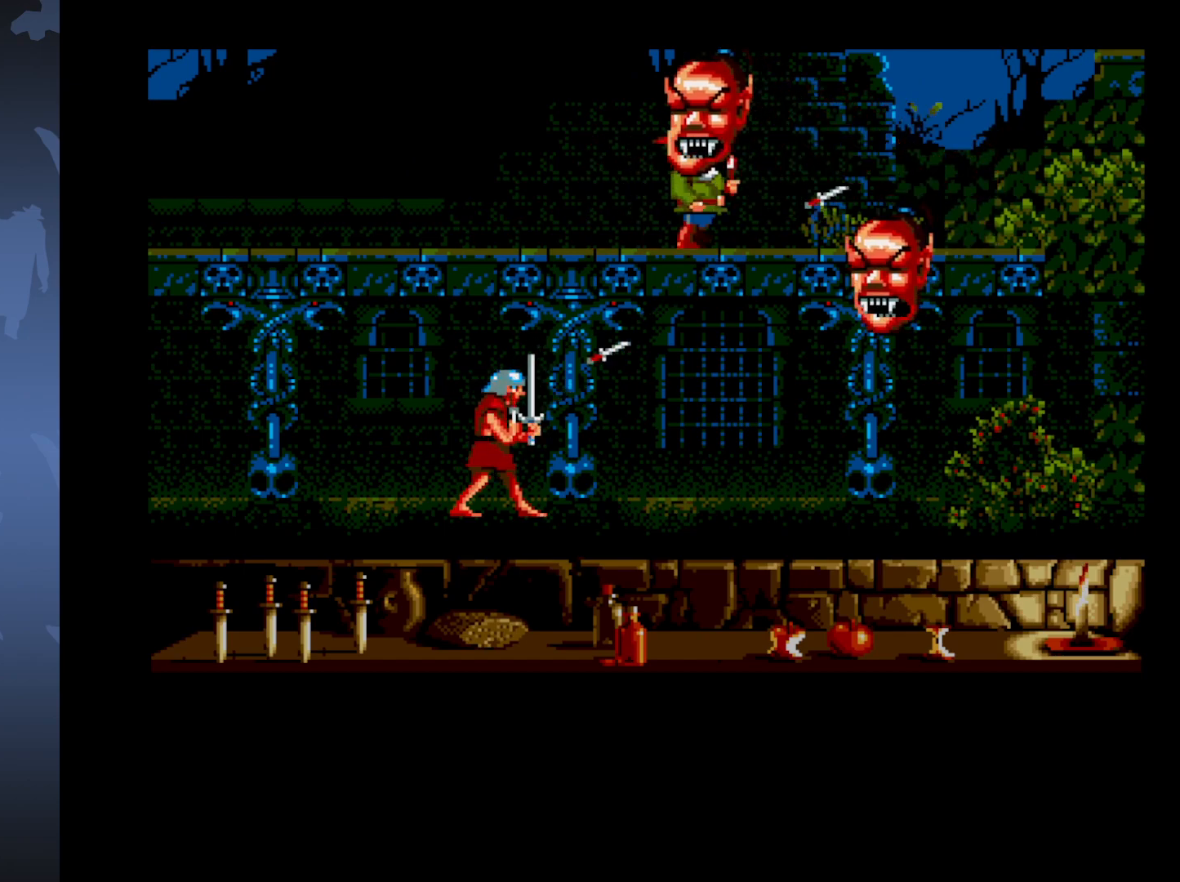
{"buttons": ["A", "DPAD_UP"], "events": []}
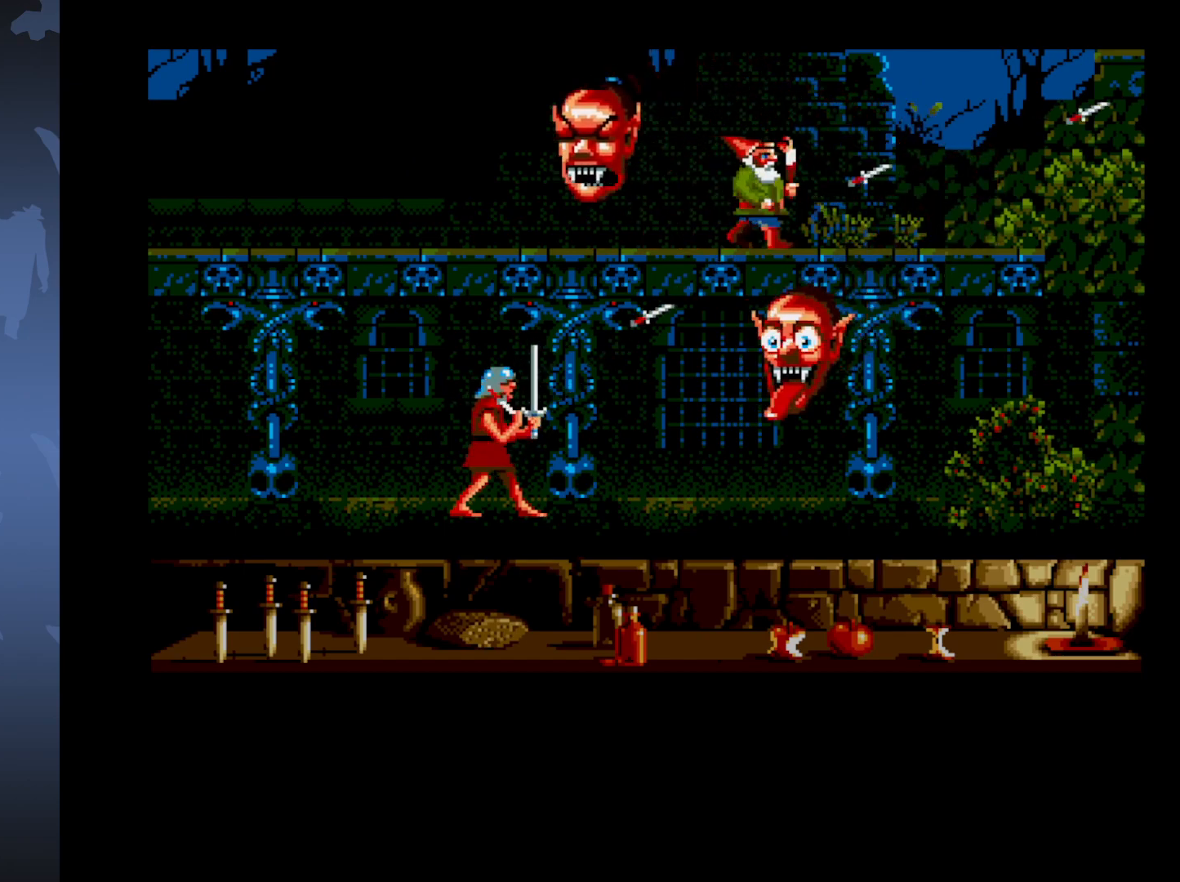
{"buttons": ["A", "DPAD_UP"], "events": []}
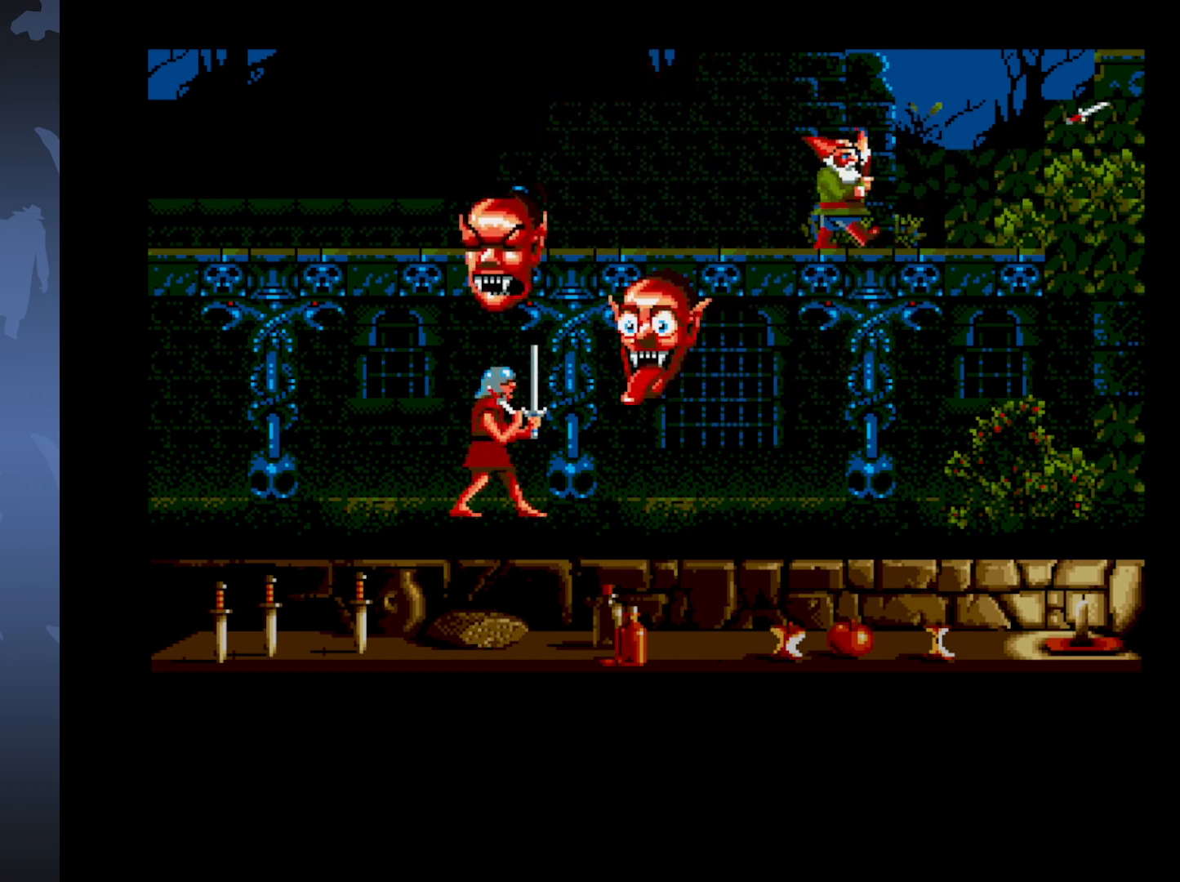
{"buttons": [], "events": [[383, "DPAD_UP", "up"], [417, "A", "up"]]}
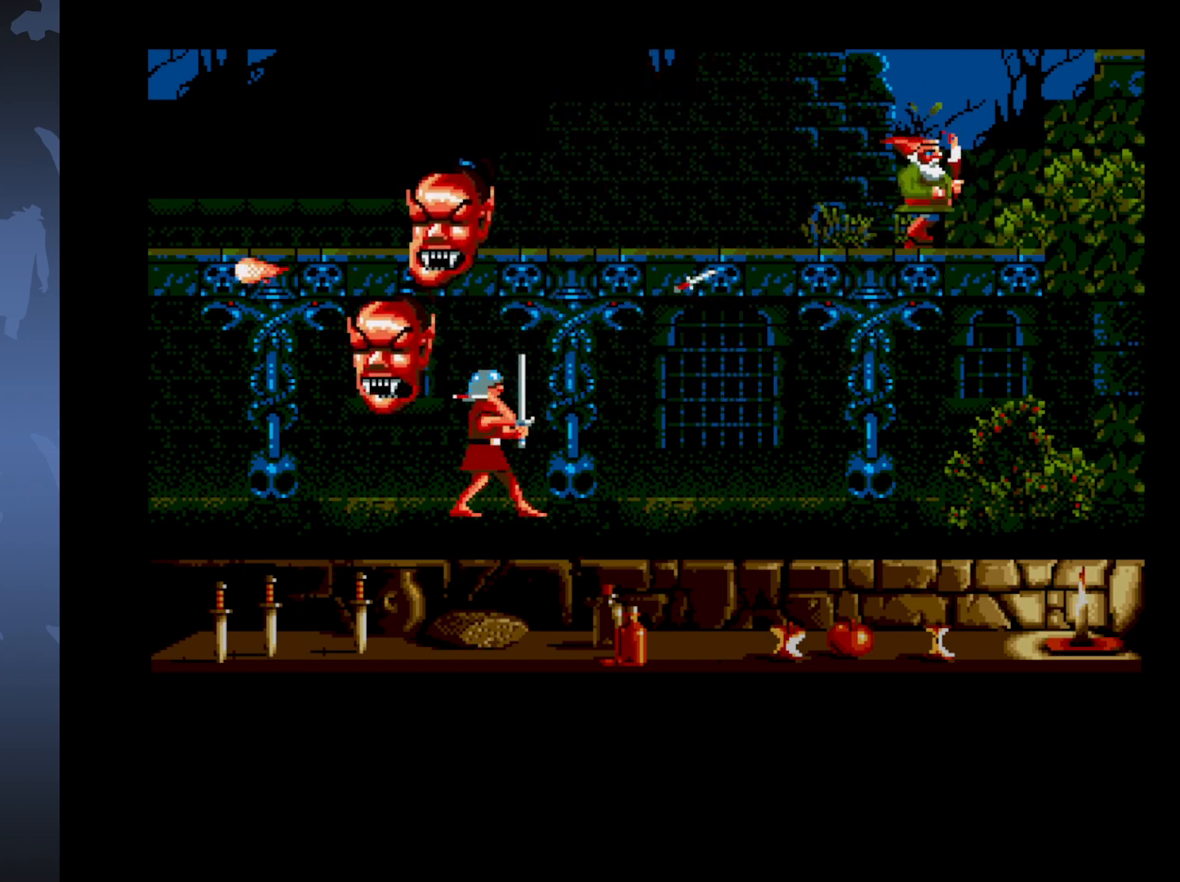
{"buttons": [], "events": [[50, "DPAD_LEFT", "down"], [467, "DPAD_LEFT", "up"]]}
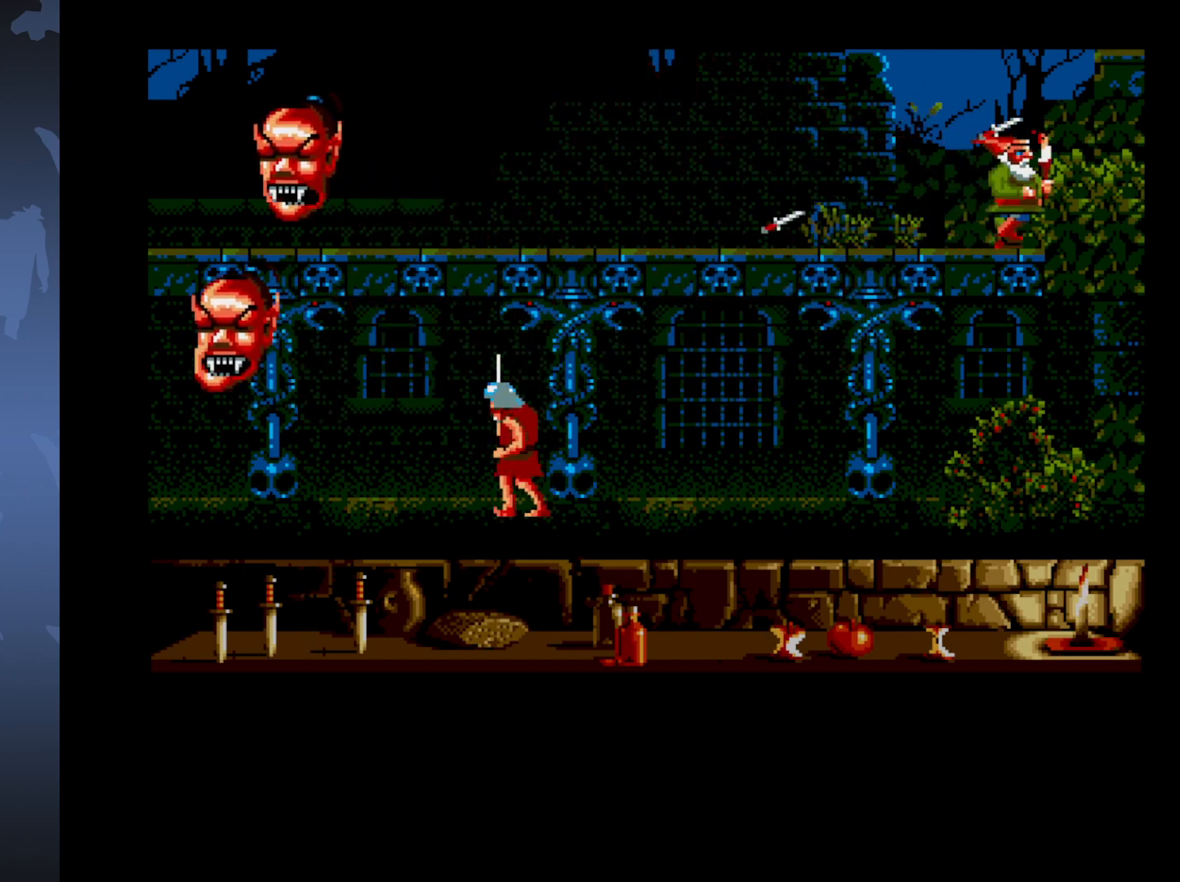
{"buttons": ["A", "DPAD_UP"], "events": [[50, "A", "down"], [100, "DPAD_UP", "down"]]}
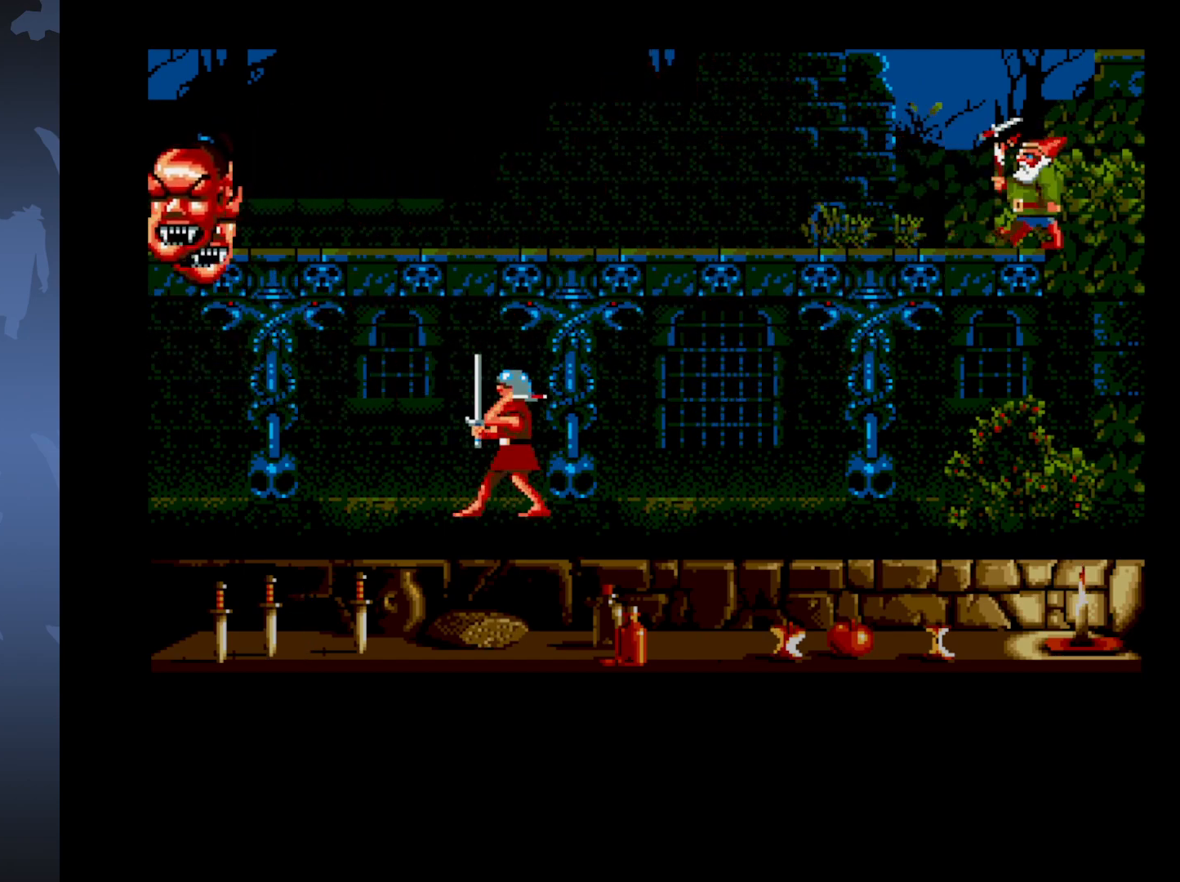
{"buttons": ["A", "DPAD_UP"], "events": []}
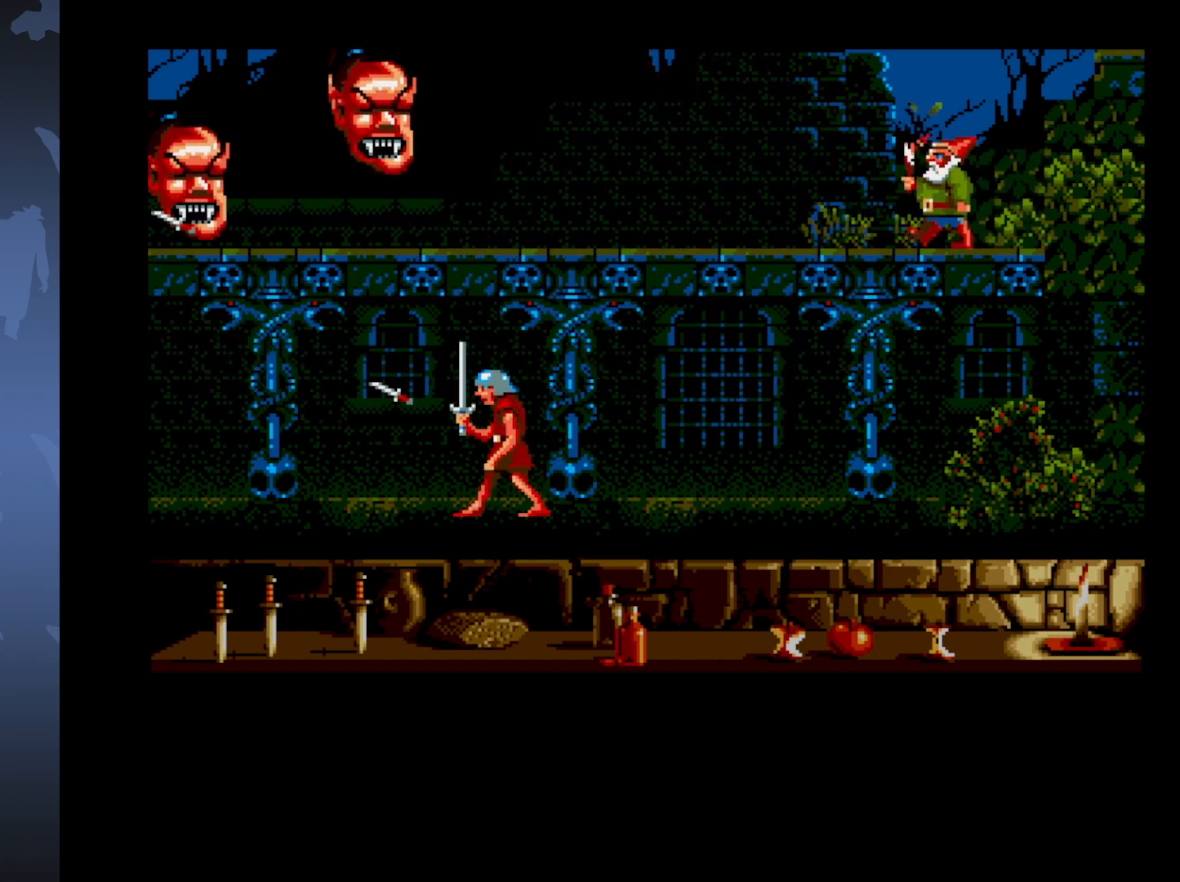
{"buttons": ["DPAD_RIGHT"], "events": [[383, "DPAD_UP", "up"], [433, "A", "up"], [500, "DPAD_RIGHT", "down"]]}
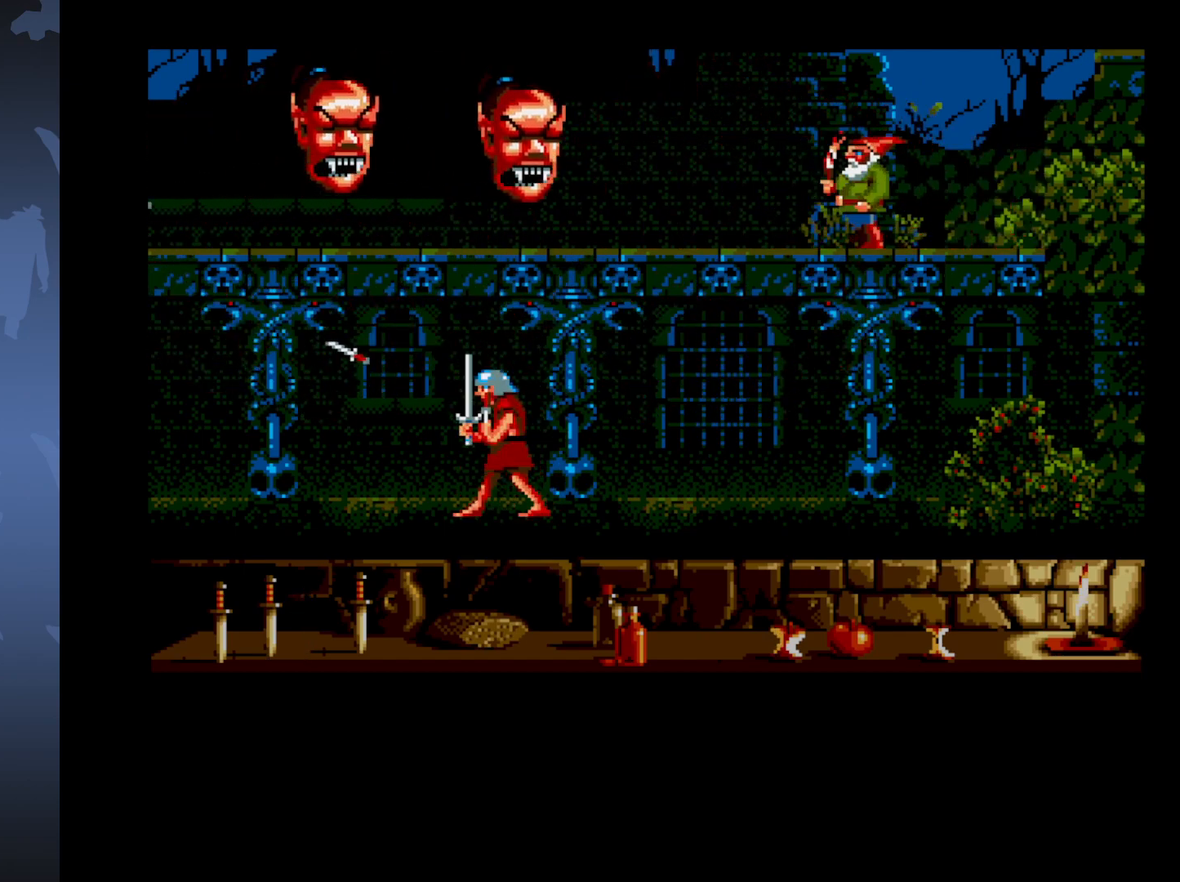
{"buttons": [], "events": [[450, "DPAD_RIGHT", "up"]]}
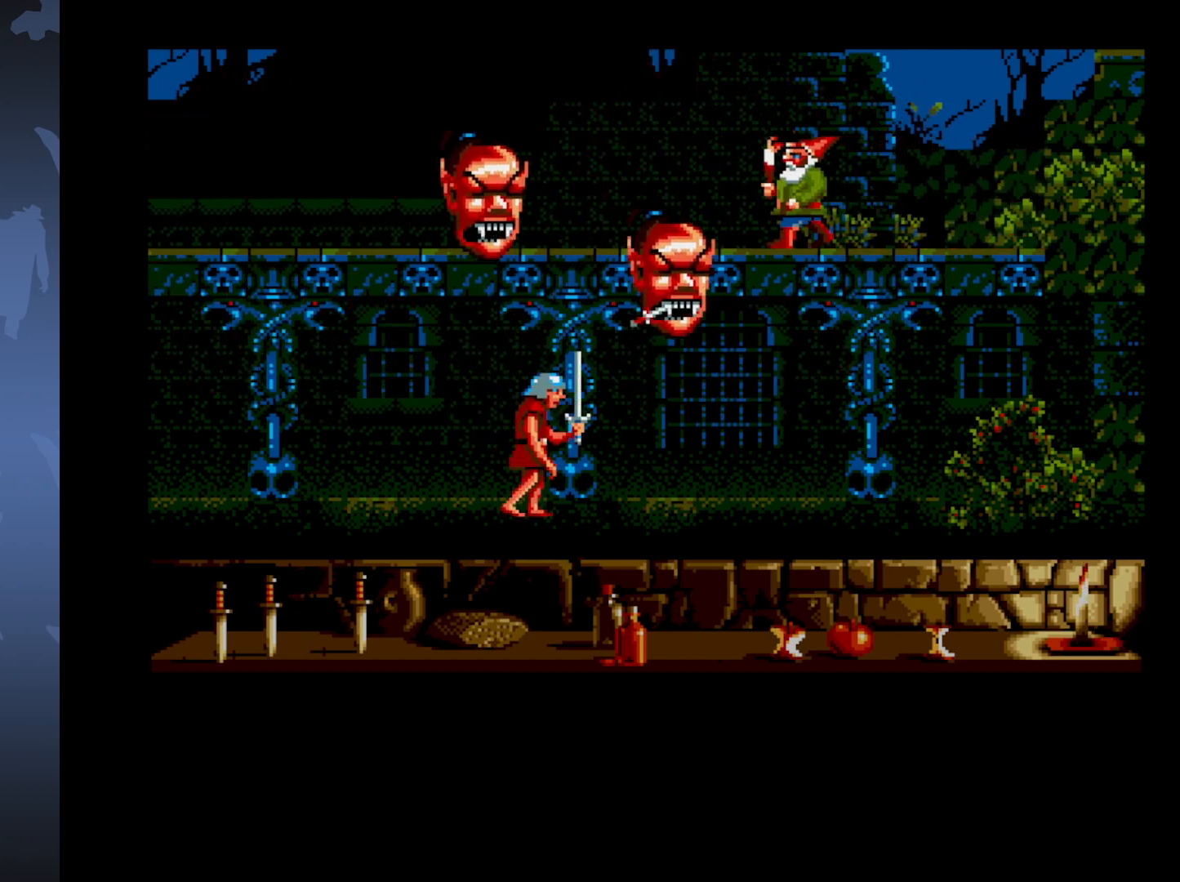
{"buttons": ["A", "DPAD_UP"], "events": [[33, "DPAD_UP", "down"], [50, "A", "down"]]}
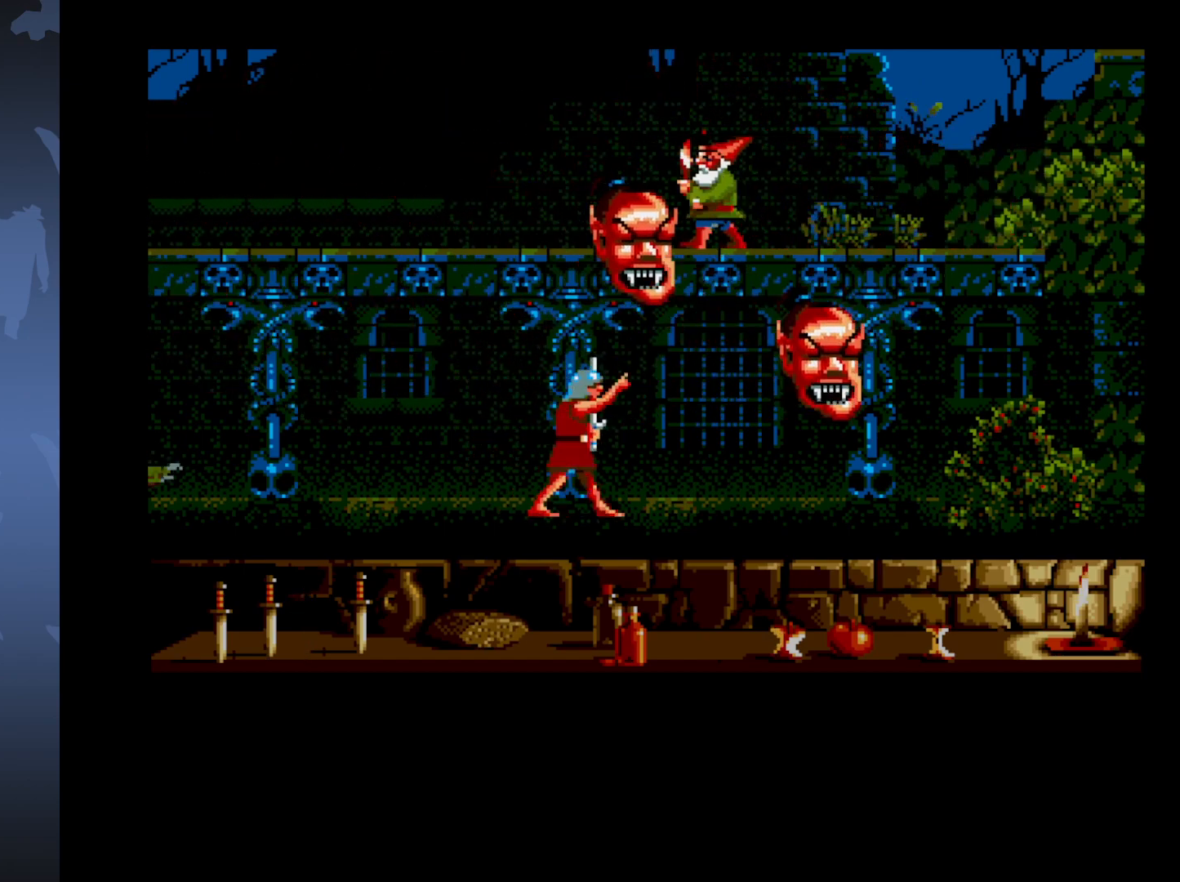
{"buttons": ["A", "DPAD_UP"], "events": []}
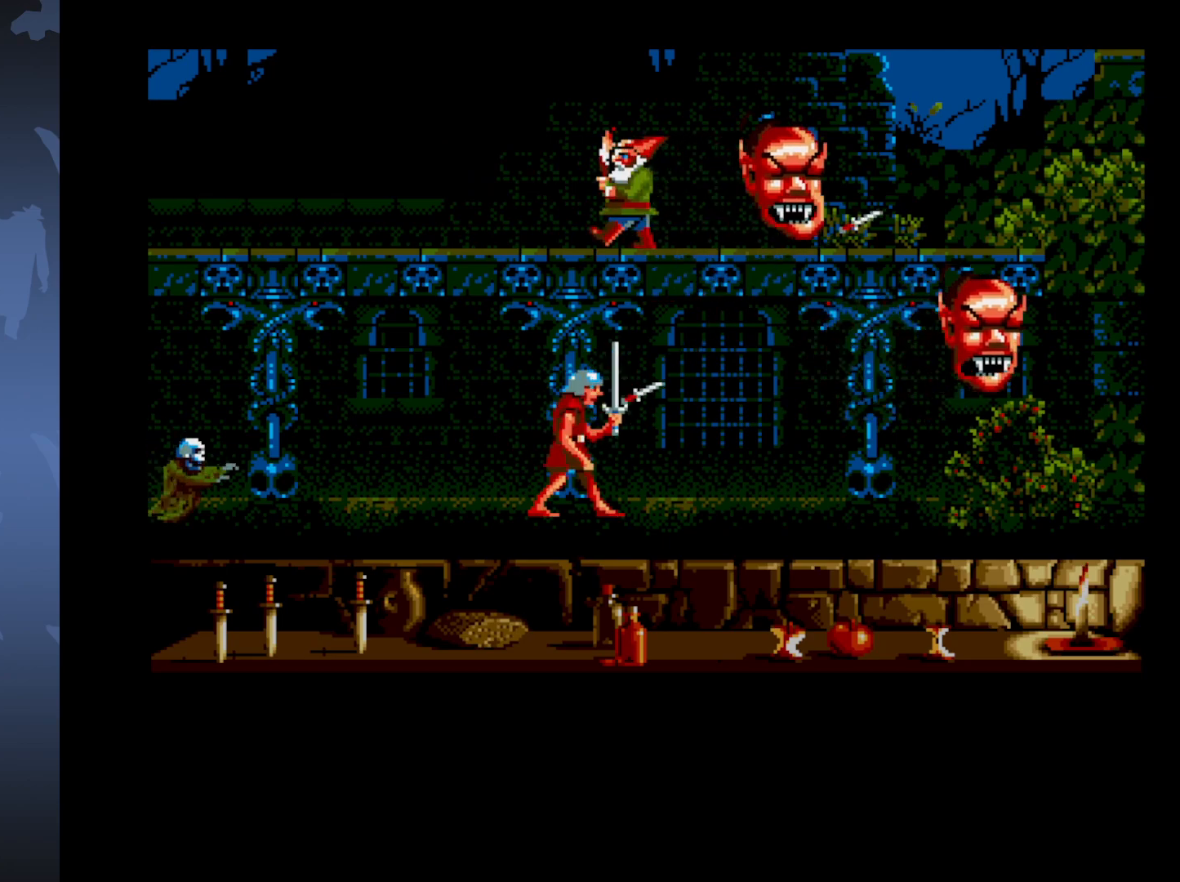
{"buttons": ["A", "DPAD_UP"], "events": []}
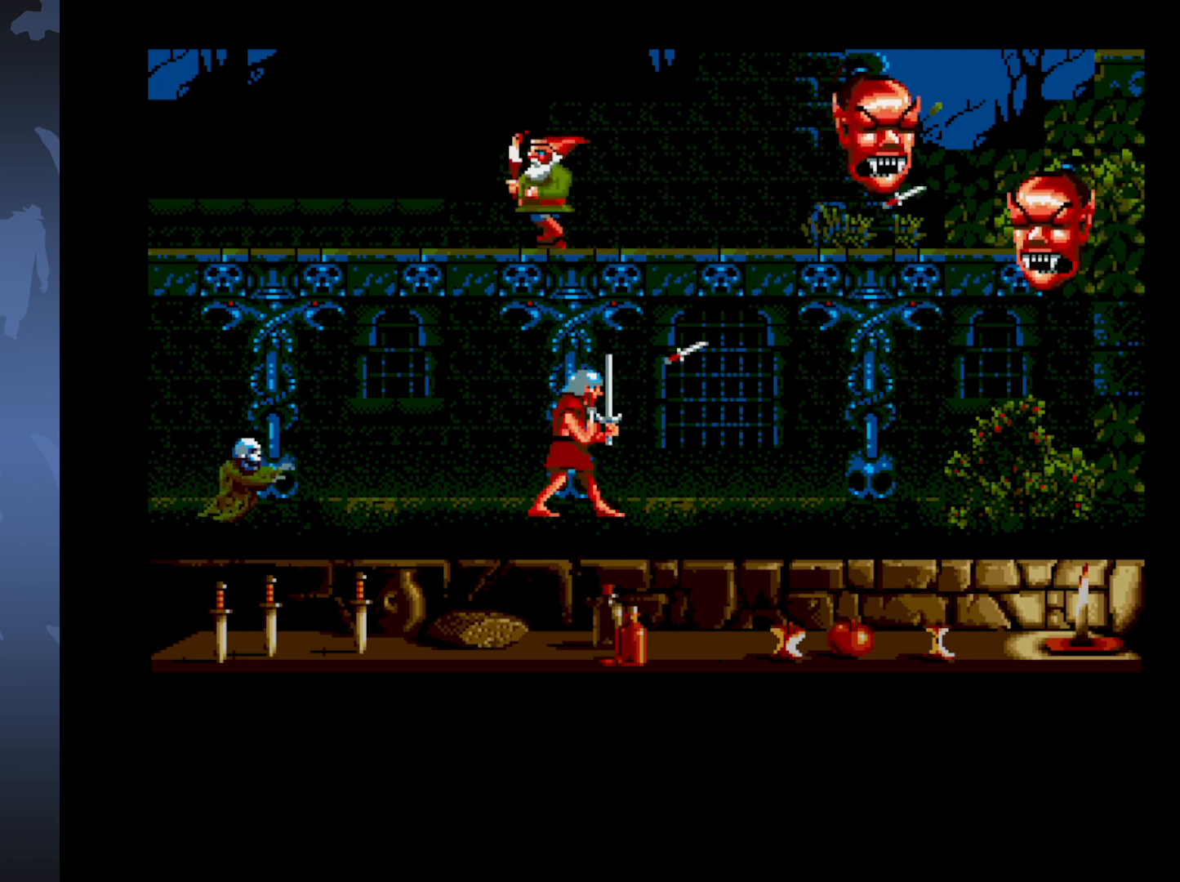
{"buttons": ["A", "DPAD_UP"], "events": []}
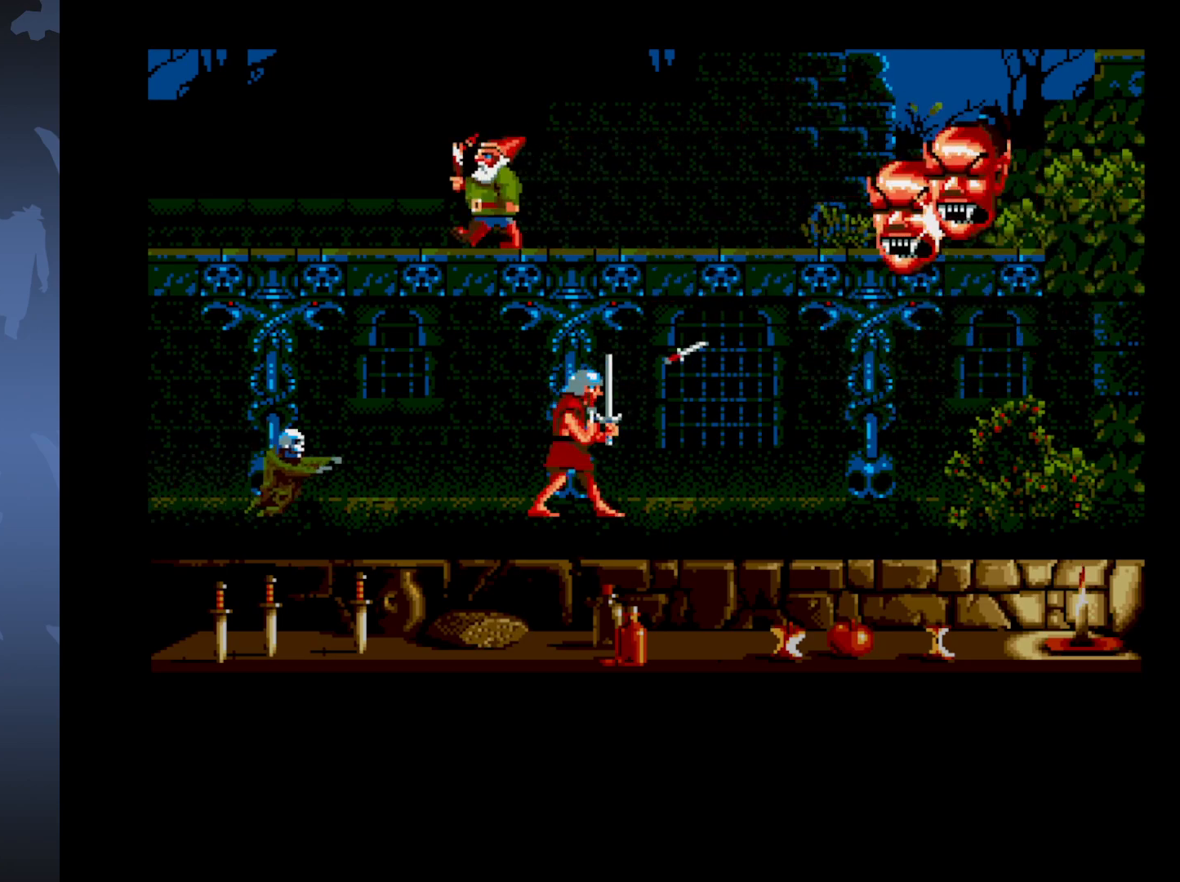
{"buttons": ["A", "DPAD_UP", "DPAD_LEFT"], "events": [[433, "DPAD_LEFT", "down"]]}
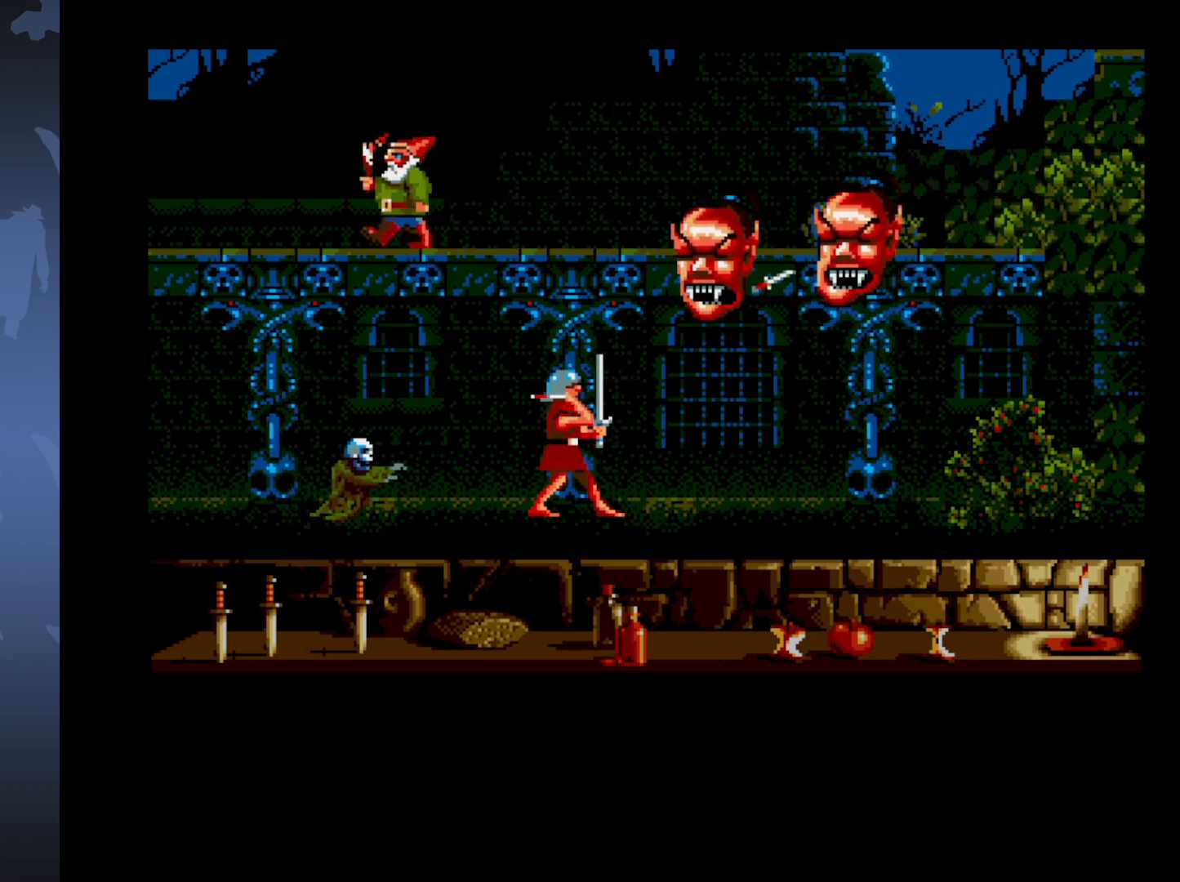
{"buttons": ["A", "DPAD_UP"], "events": [[133, "DPAD_LEFT", "up"]]}
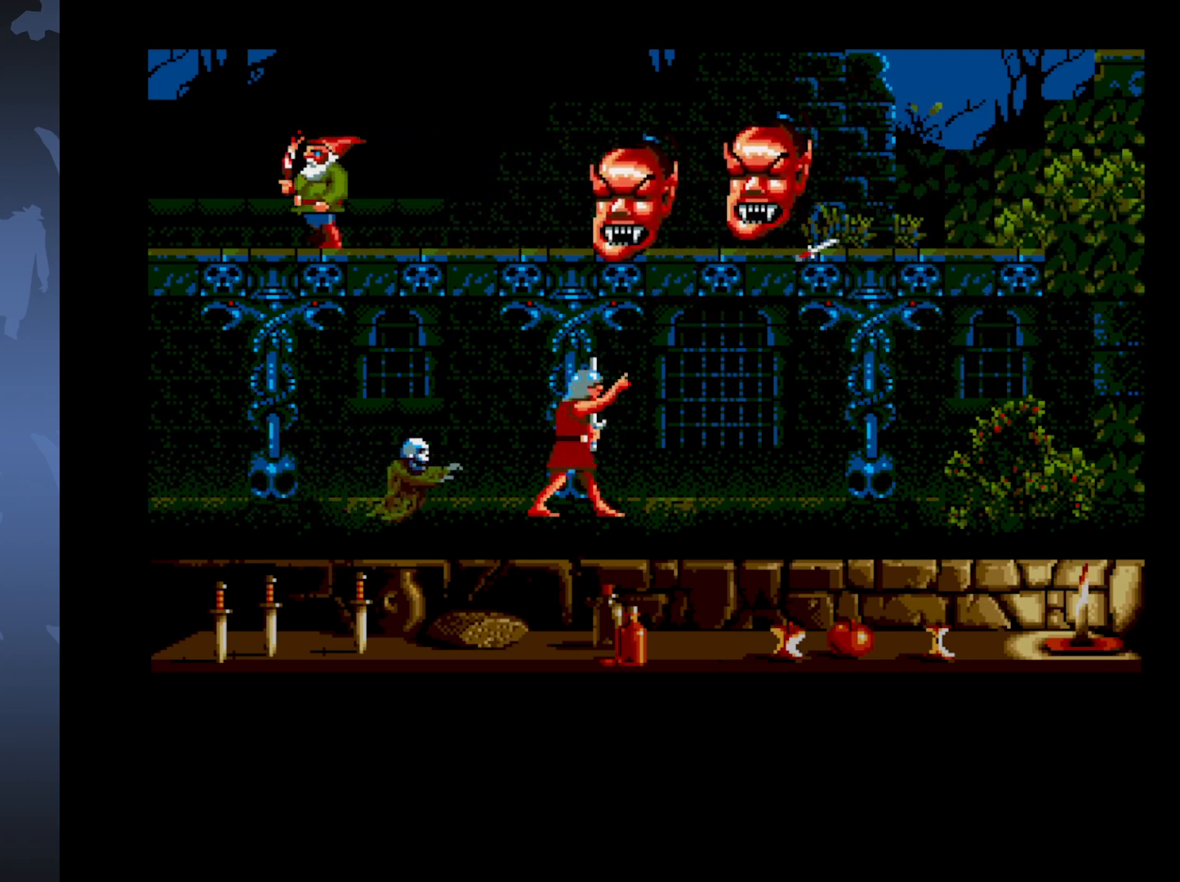
{"buttons": ["DPAD_LEFT"], "events": [[67, "DPAD_LEFT", "down"], [200, "A", "up"], [233, "DPAD_UP", "up"]]}
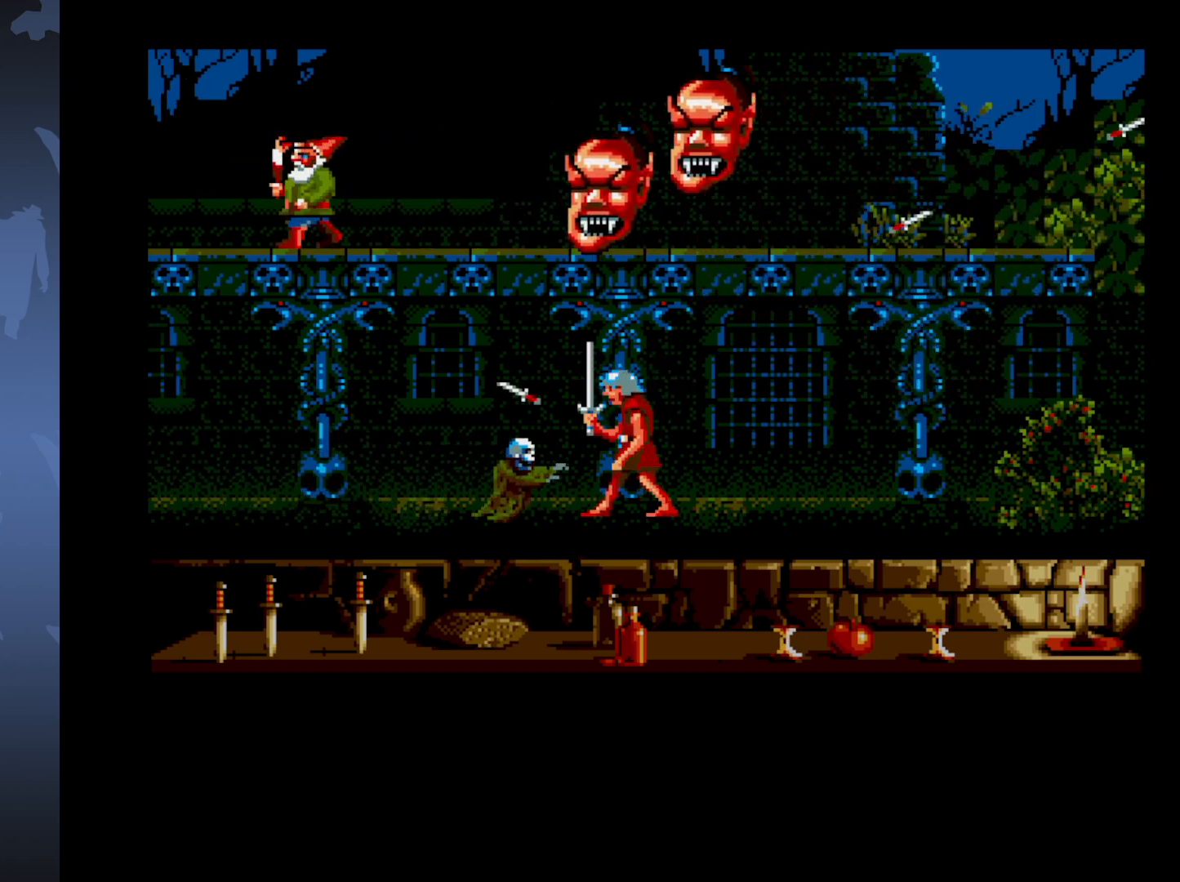
{"buttons": ["A", "DPAD_UP"], "events": [[83, "DPAD_LEFT", "up"], [333, "A", "down"], [333, "DPAD_UP", "down"]]}
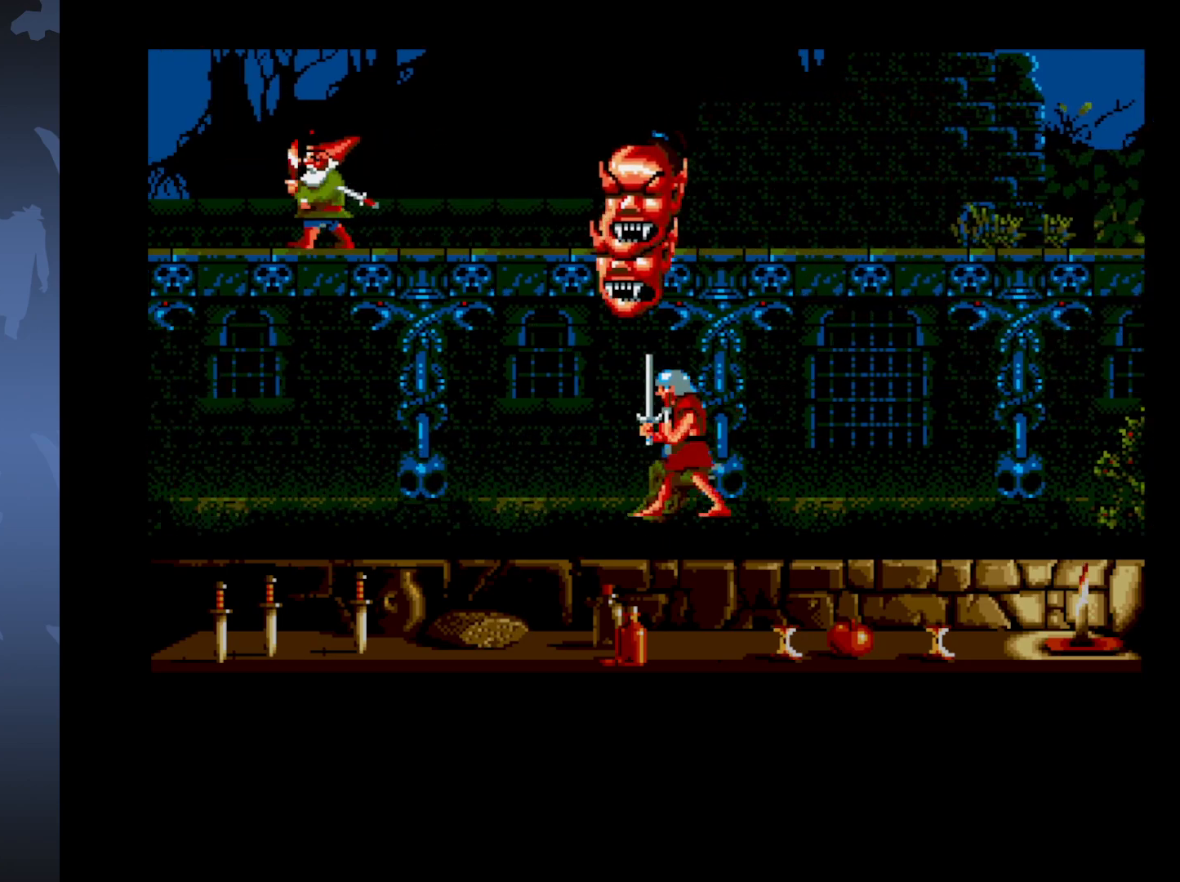
{"buttons": ["A", "DPAD_UP"], "events": []}